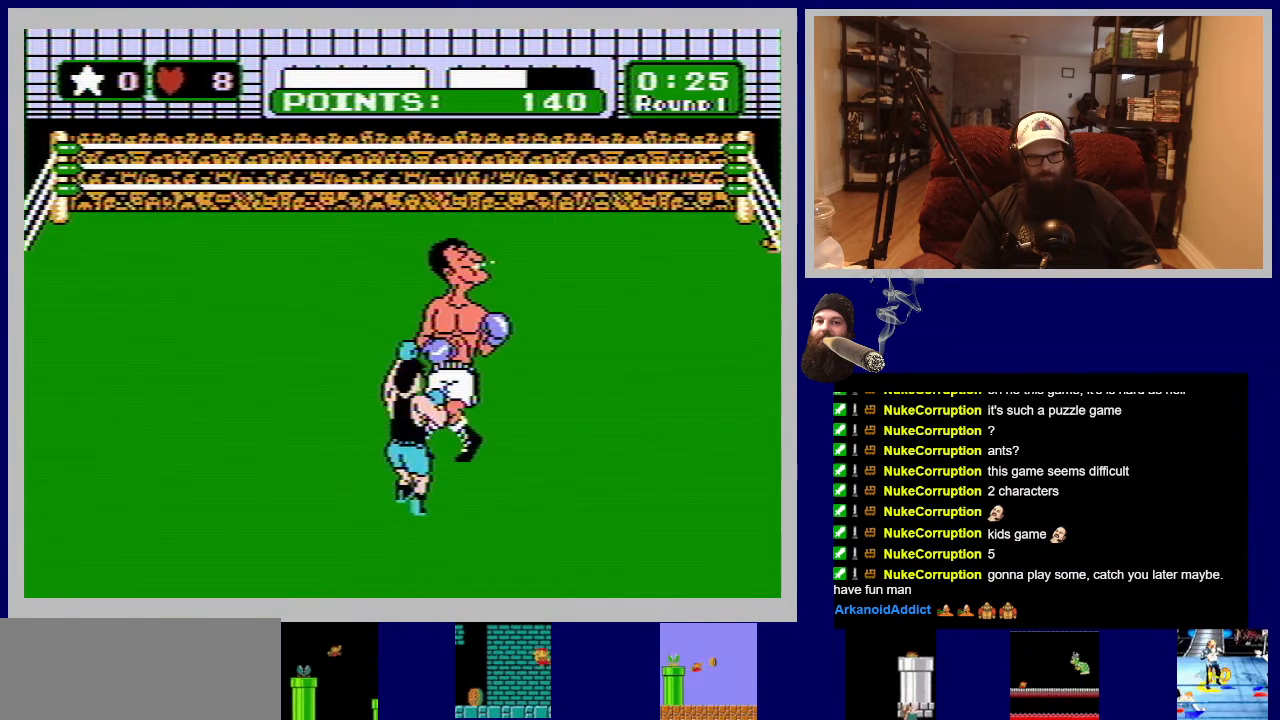
Gameplay with a controller (Nintendo layout); each line is a JSON object with the inputs held at the frame after it. "events" lists button and stick changes between this image and that frame as [ms after this image, input, new state], when the widget could be followed in between. Not read: L3 R3.
{"buttons": ["DPAD_UP"], "events": [[250, "A", "down"], [367, "A", "up"]]}
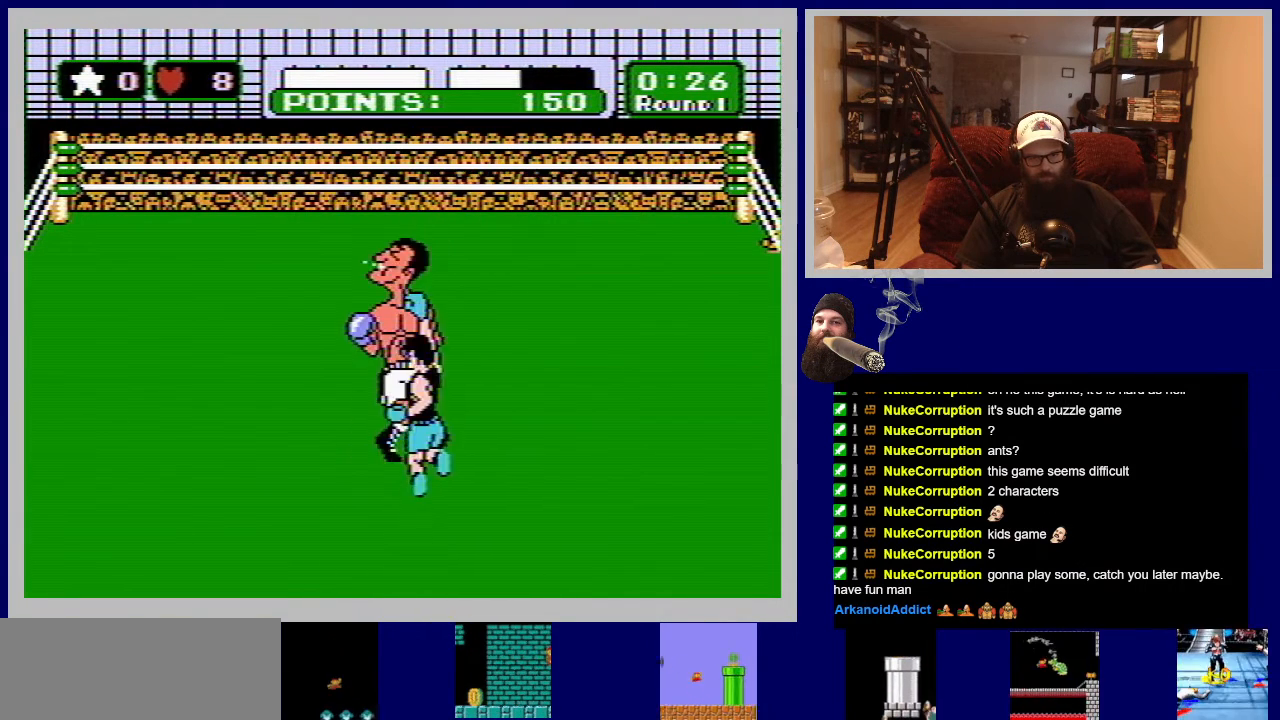
{"buttons": ["DPAD_UP"], "events": [[250, "B", "down"], [383, "B", "up"]]}
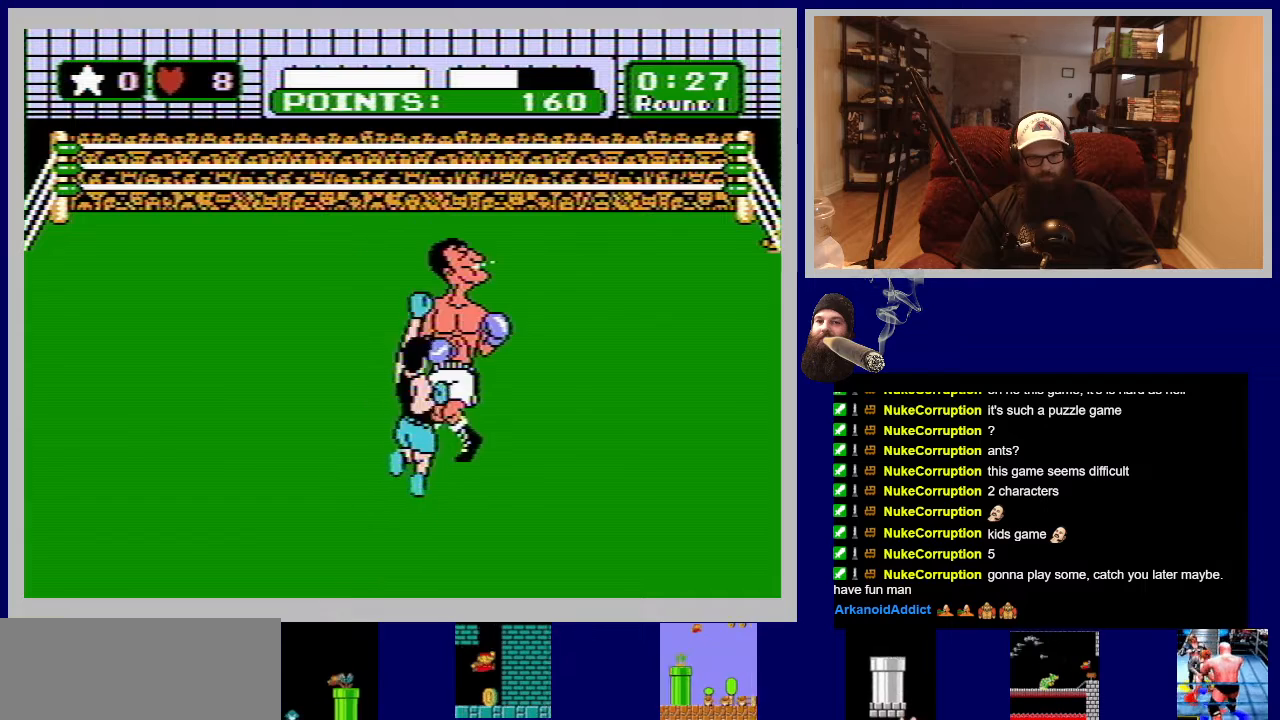
{"buttons": ["DPAD_UP"], "events": [[250, "A", "down"], [383, "A", "up"]]}
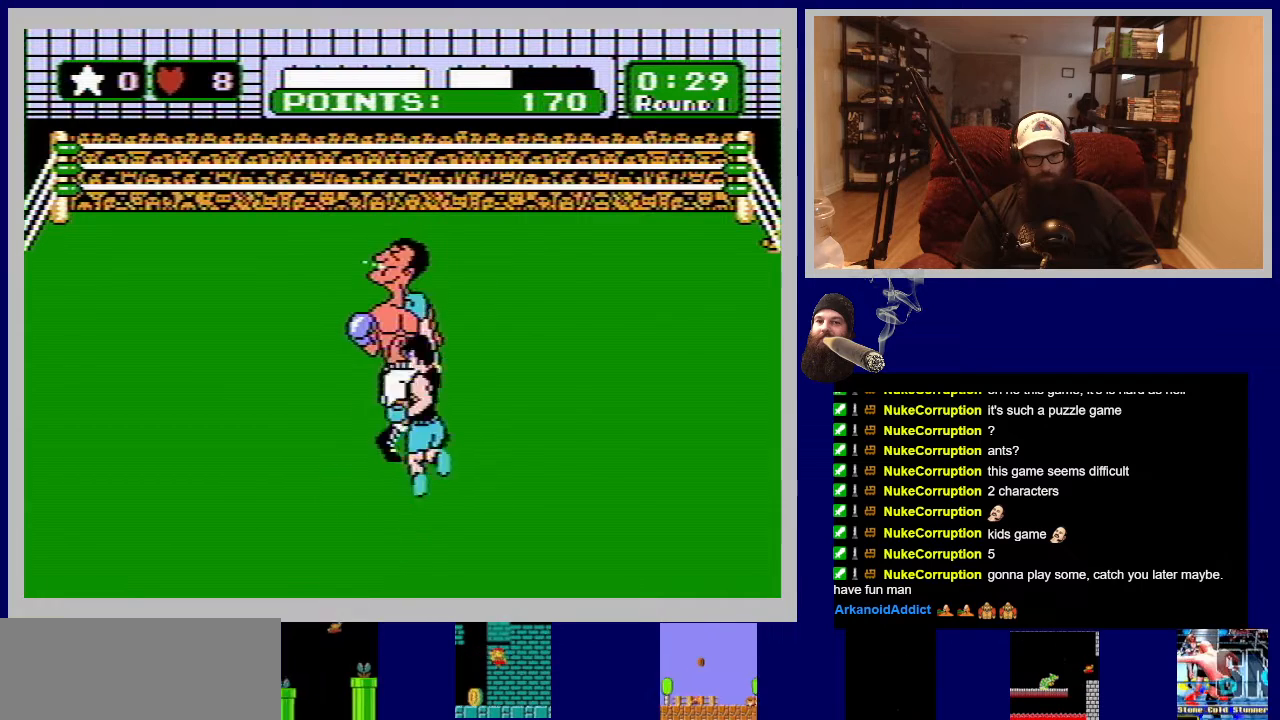
{"buttons": ["DPAD_UP"], "events": [[300, "B", "down"], [417, "B", "up"]]}
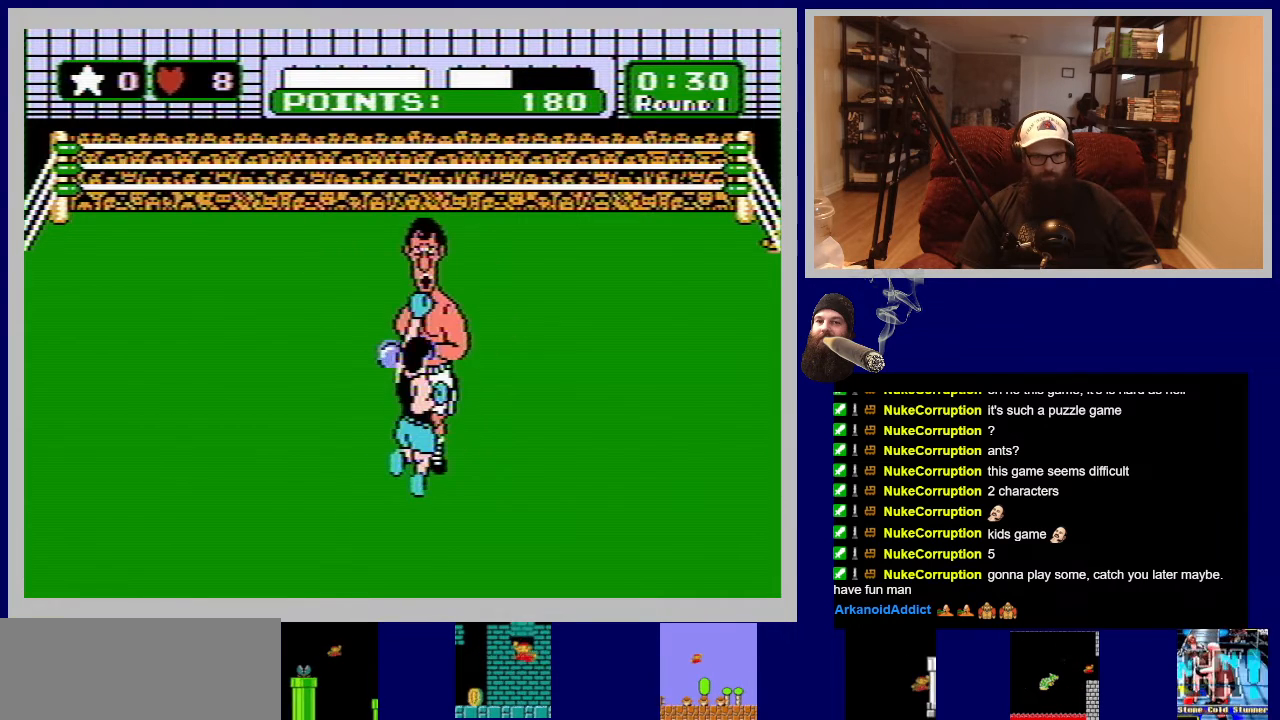
{"buttons": ["DPAD_UP"], "events": [[333, "A", "down"], [450, "A", "up"]]}
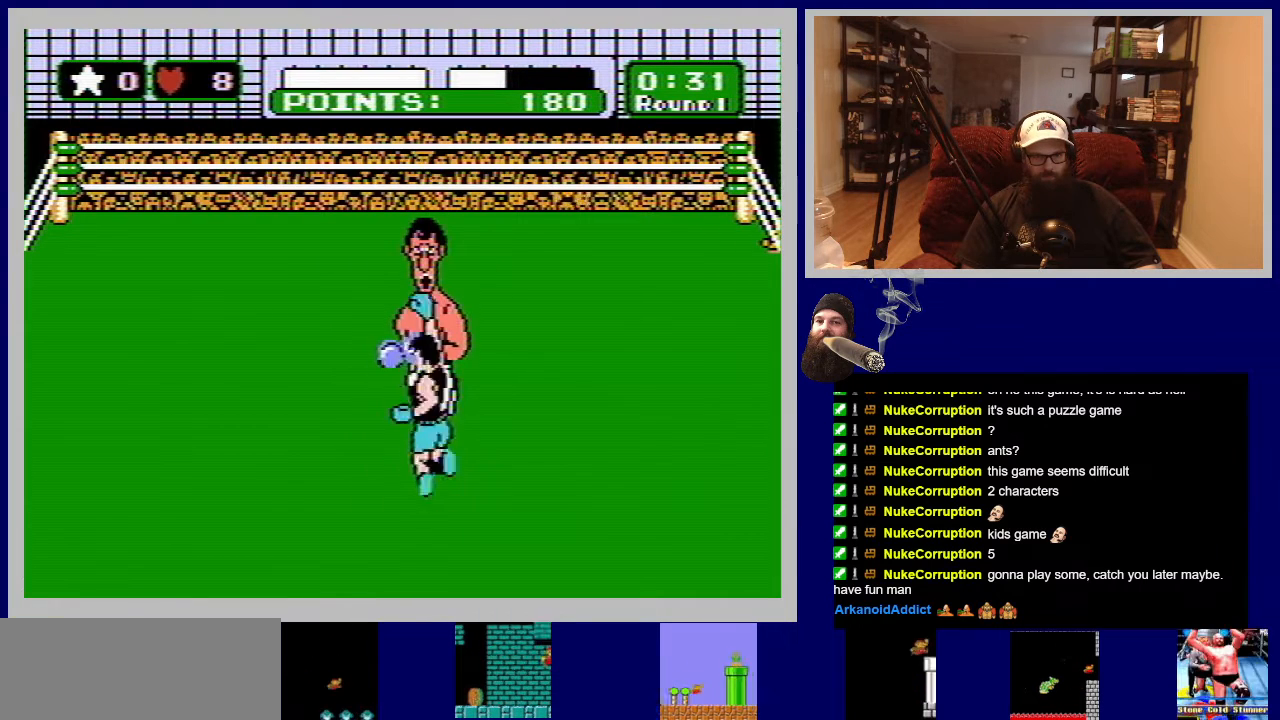
{"buttons": ["DPAD_UP"], "events": [[300, "B", "down"], [433, "B", "up"]]}
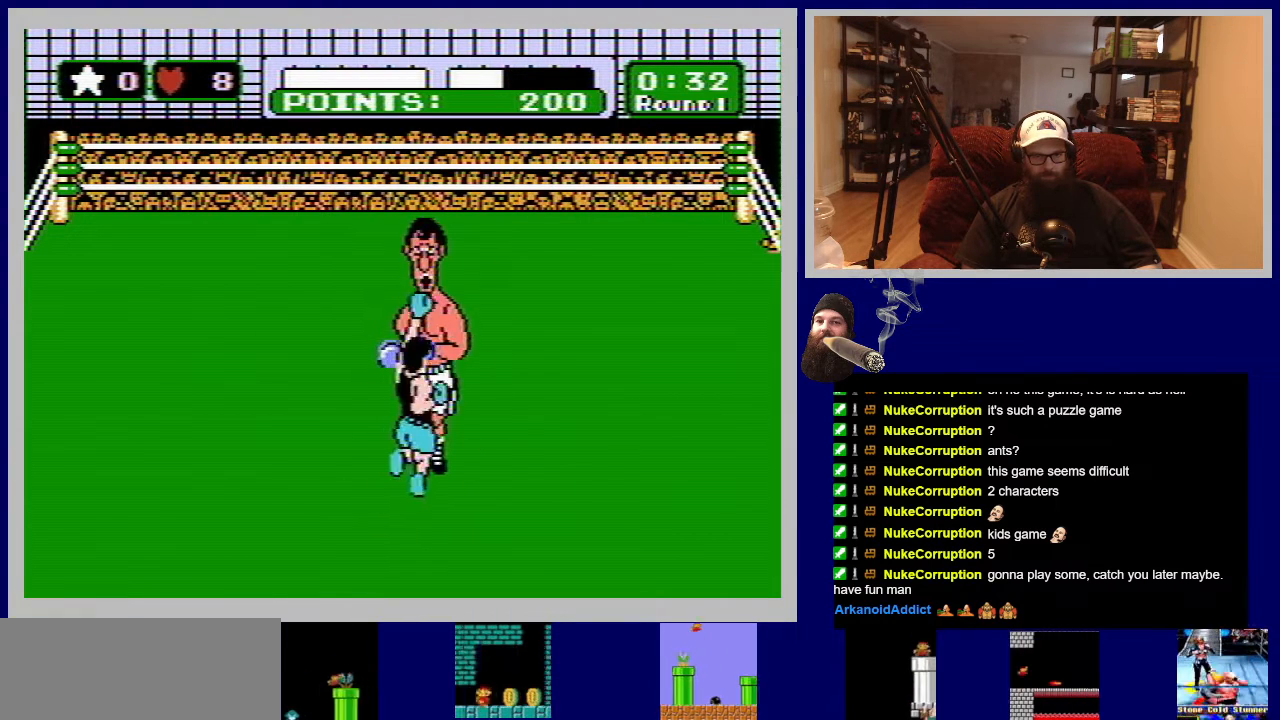
{"buttons": ["DPAD_UP"], "events": [[350, "A", "down"], [483, "A", "up"]]}
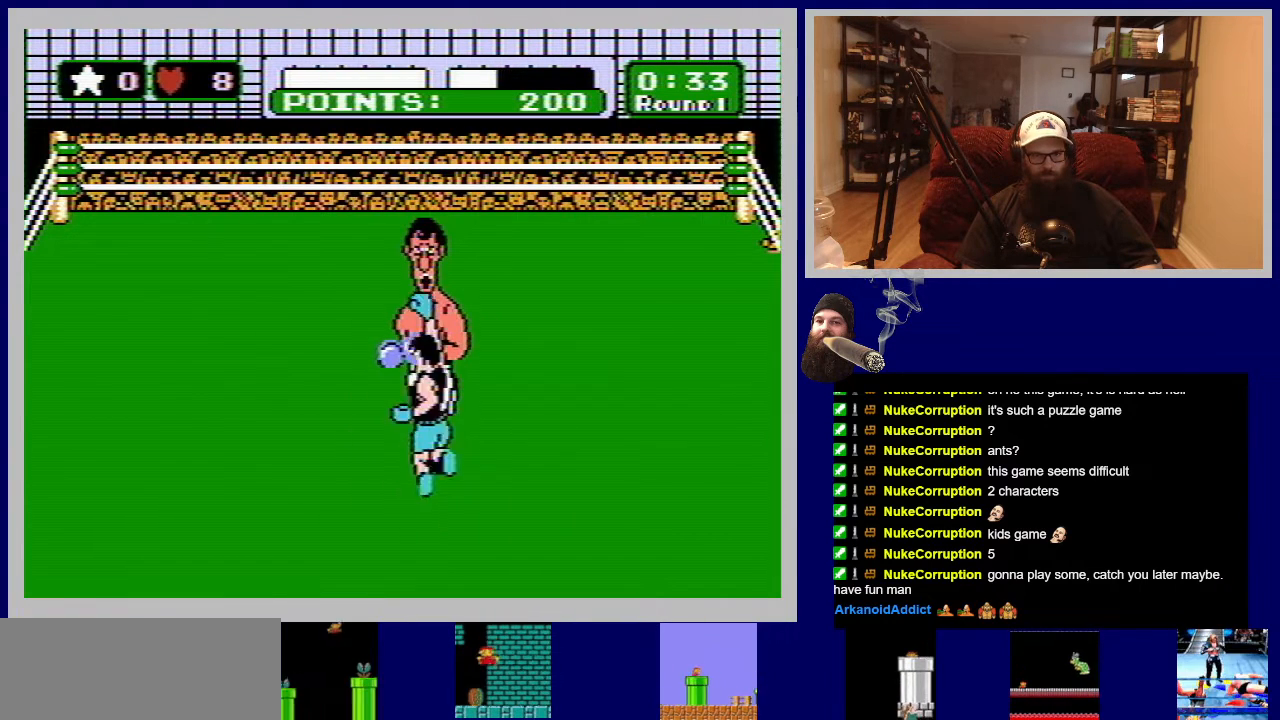
{"buttons": ["B", "DPAD_UP"], "events": [[417, "B", "down"]]}
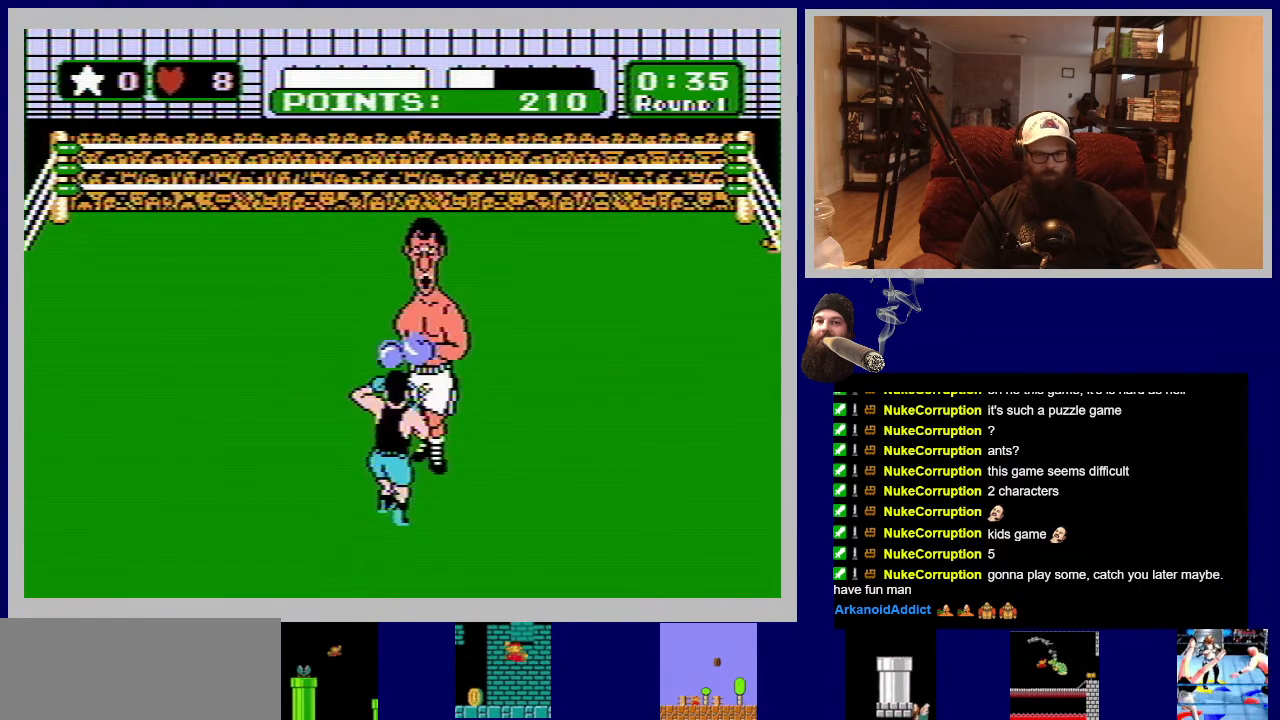
{"buttons": ["A", "DPAD_UP"], "events": [[50, "B", "up"], [450, "A", "down"]]}
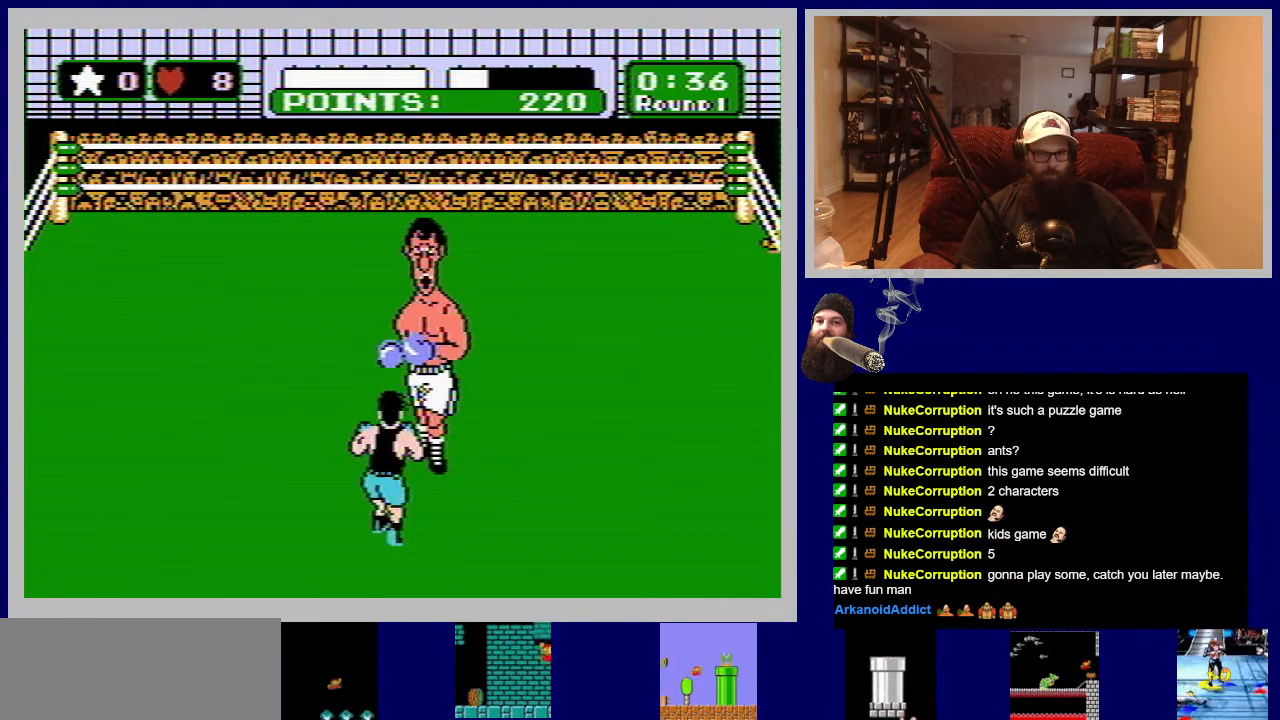
{"buttons": ["B", "DPAD_UP"], "events": [[83, "A", "up"], [467, "B", "down"]]}
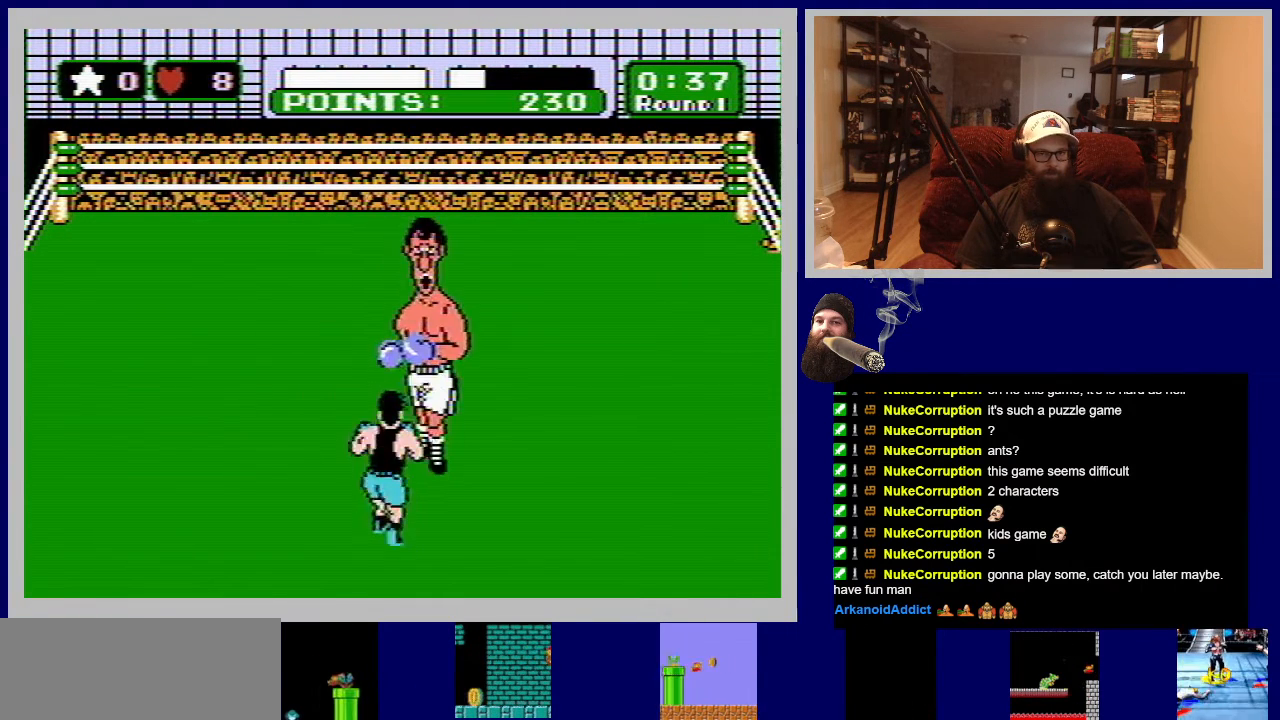
{"buttons": ["A", "DPAD_UP"], "events": [[83, "B", "up"], [450, "A", "down"]]}
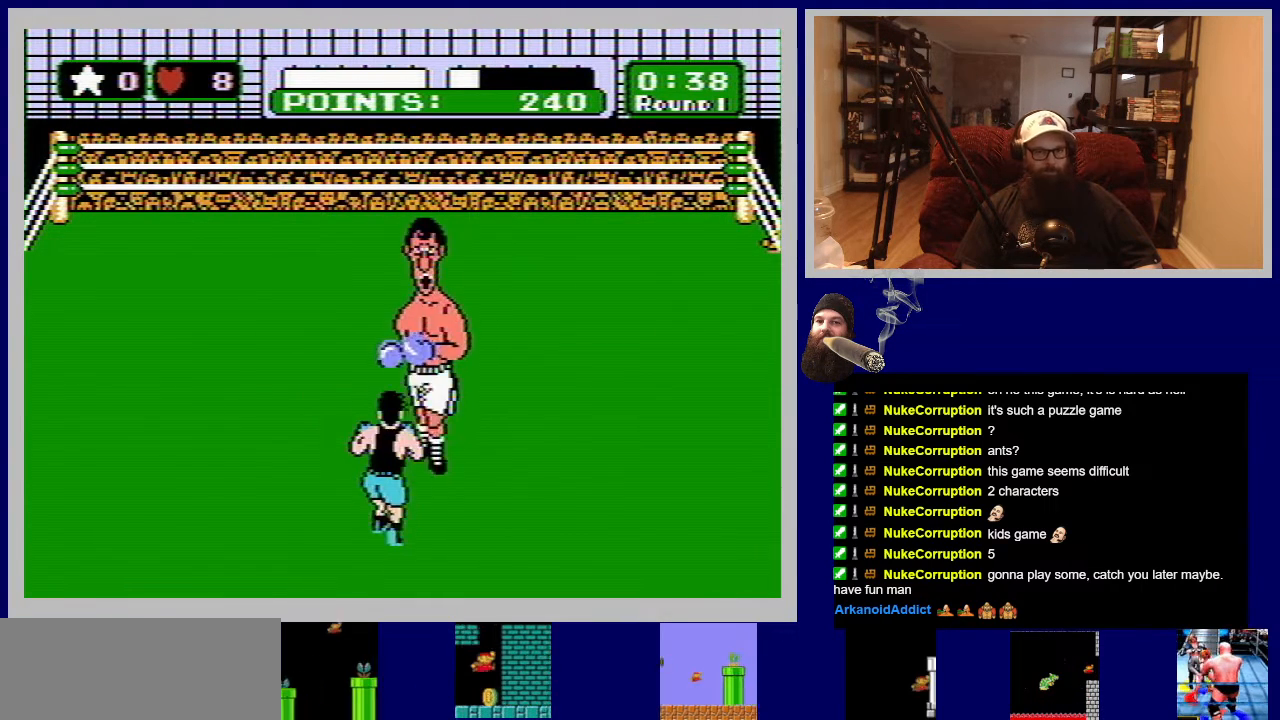
{"buttons": ["B", "DPAD_UP"], "events": [[83, "A", "up"], [467, "B", "down"]]}
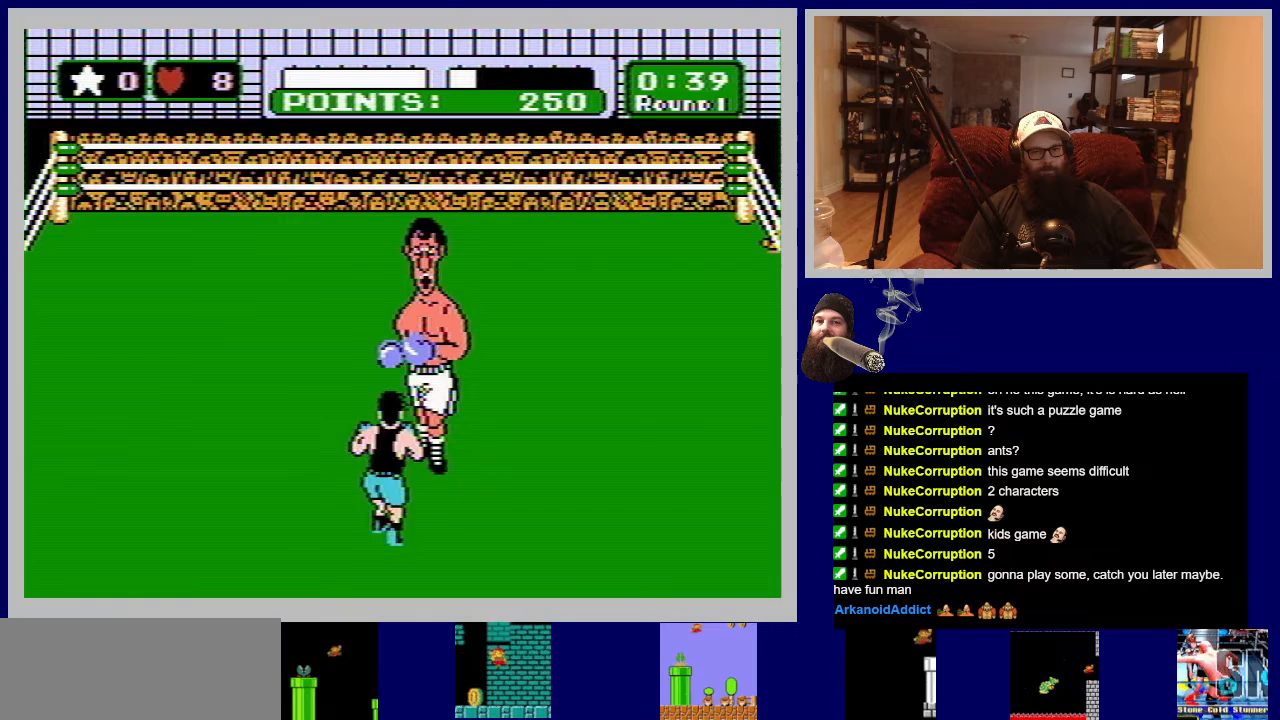
{"buttons": ["A", "DPAD_UP"], "events": [[117, "B", "up"], [483, "A", "down"]]}
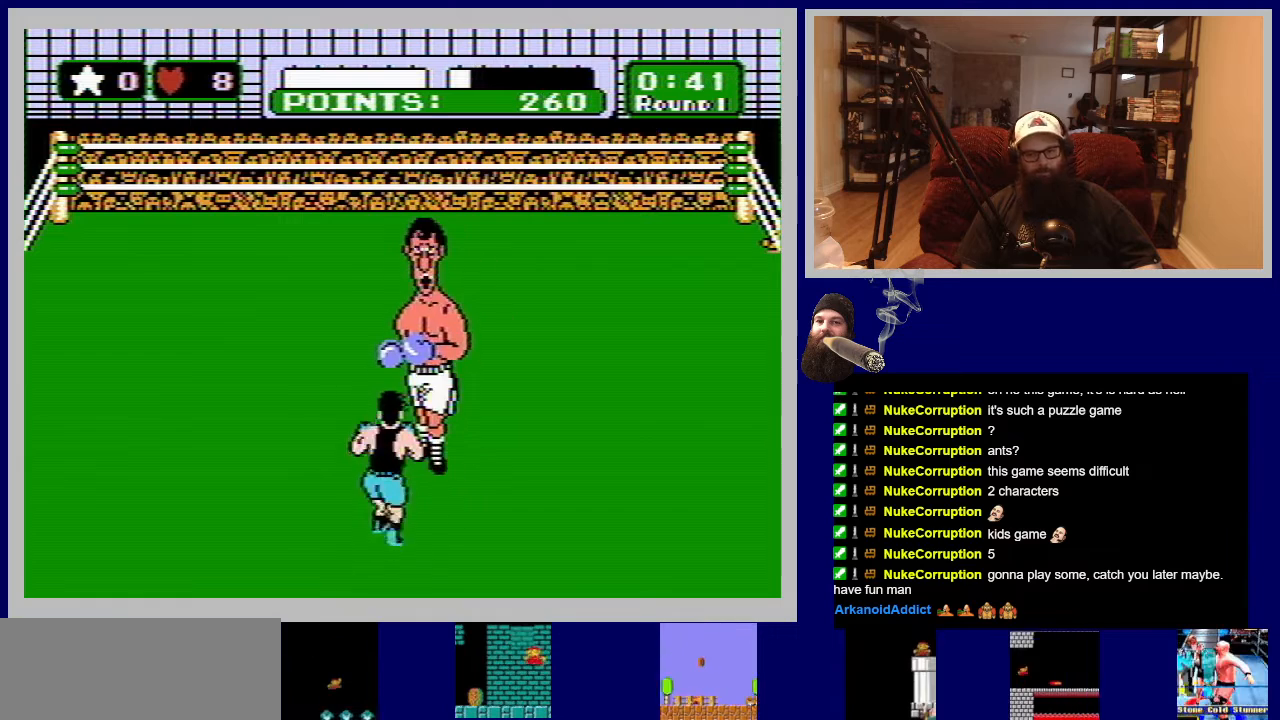
{"buttons": ["B", "DPAD_UP"], "events": [[167, "A", "up"], [467, "B", "down"]]}
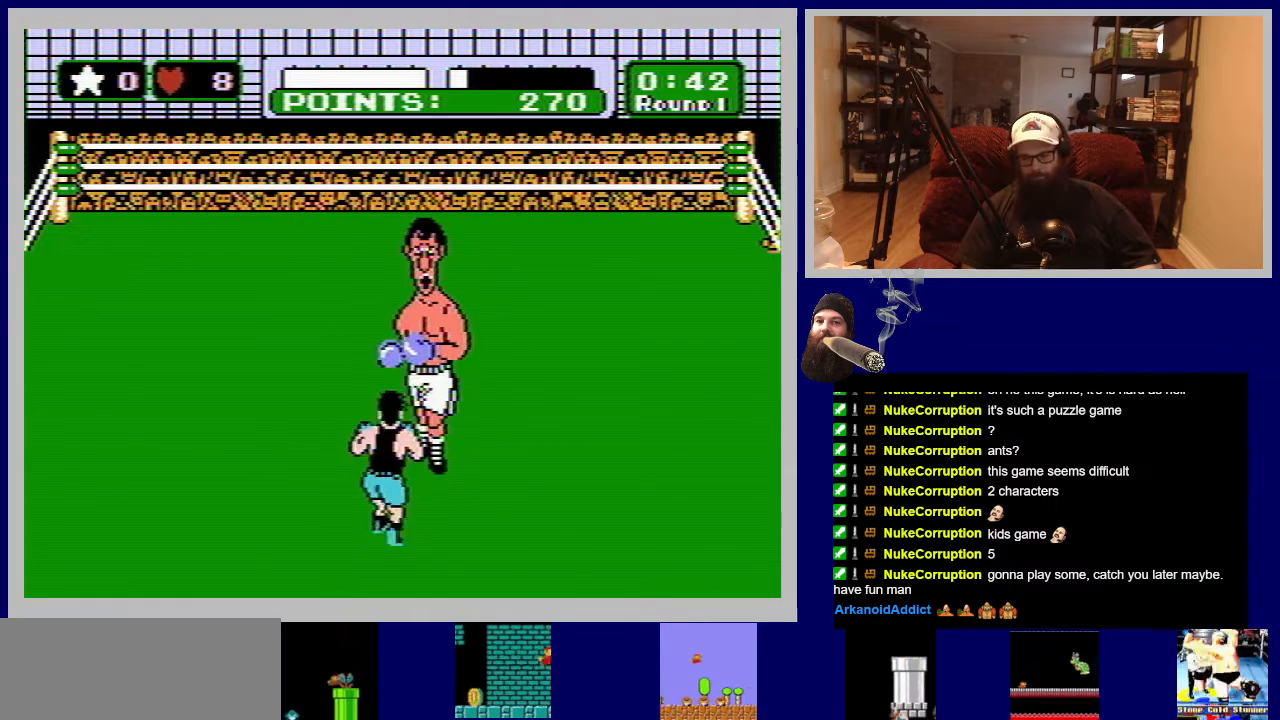
{"buttons": ["A", "DPAD_UP"], "events": [[150, "B", "up"], [500, "A", "down"]]}
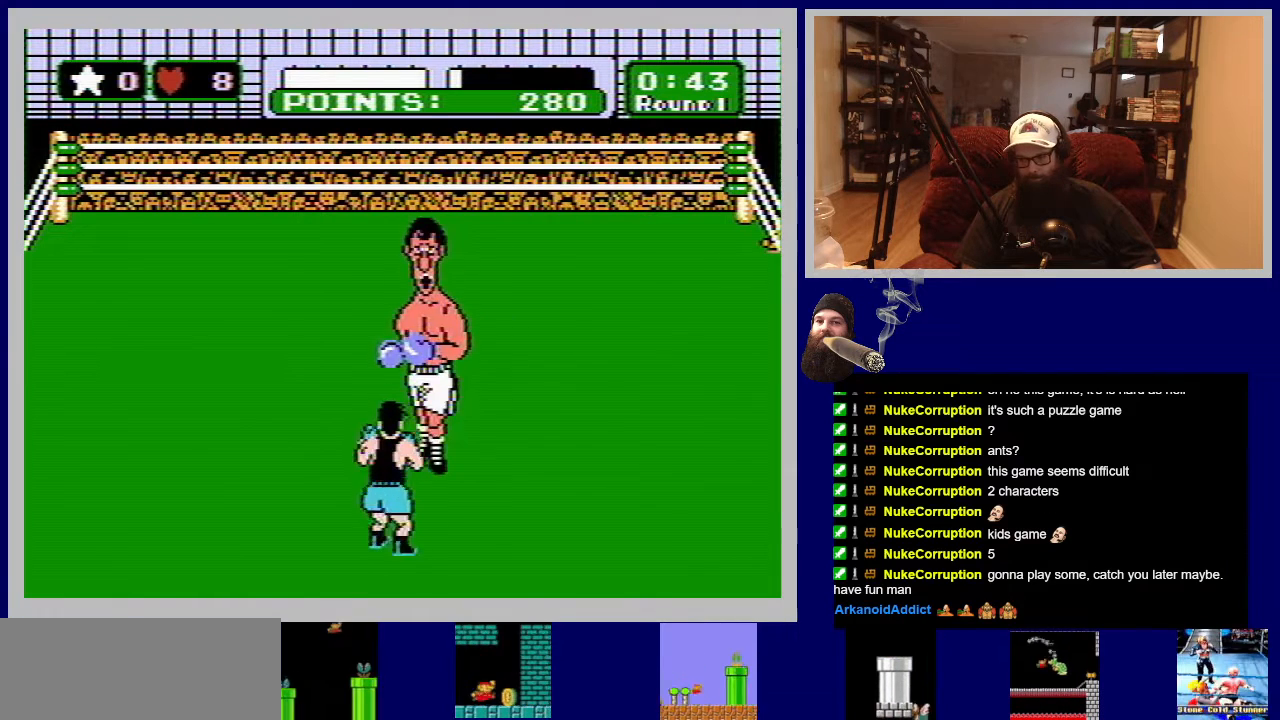
{"buttons": ["B", "DPAD_UP"], "events": [[150, "A", "up"], [417, "B", "down"]]}
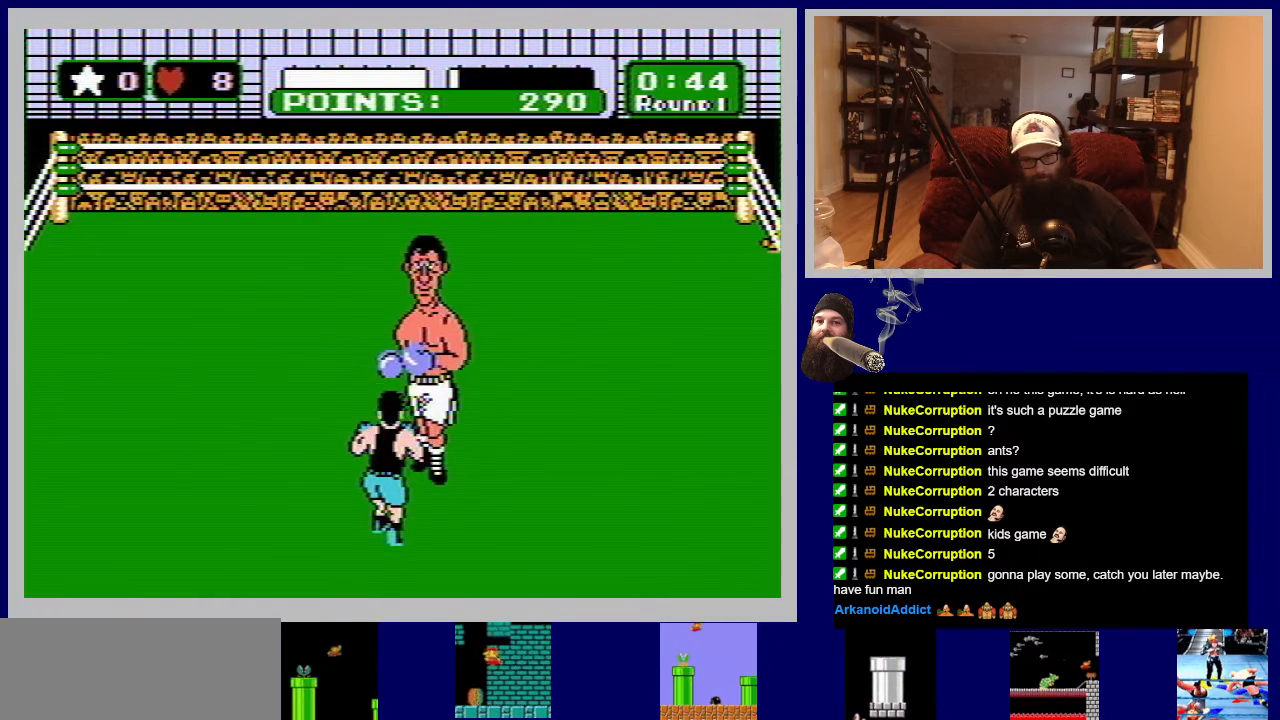
{"buttons": ["DPAD_UP"], "events": [[67, "B", "up"], [317, "A", "down"], [483, "A", "up"]]}
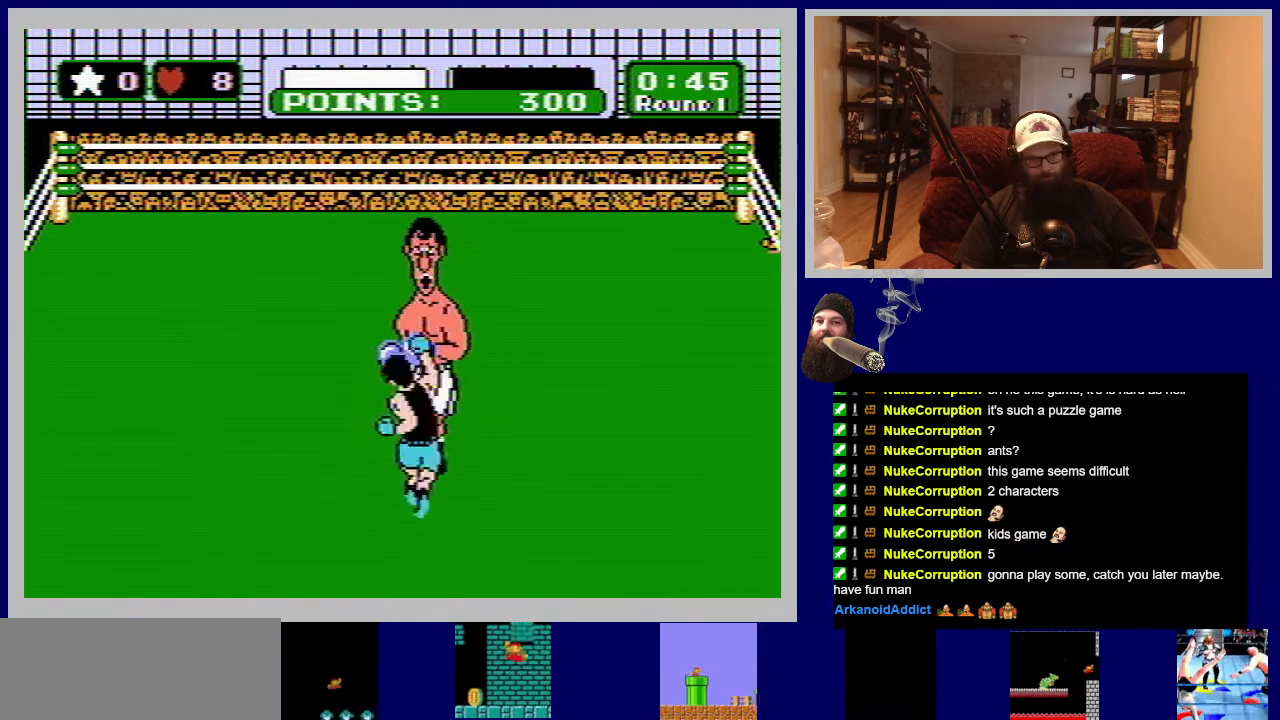
{"buttons": ["DPAD_UP"], "events": [[317, "B", "down"], [450, "B", "up"]]}
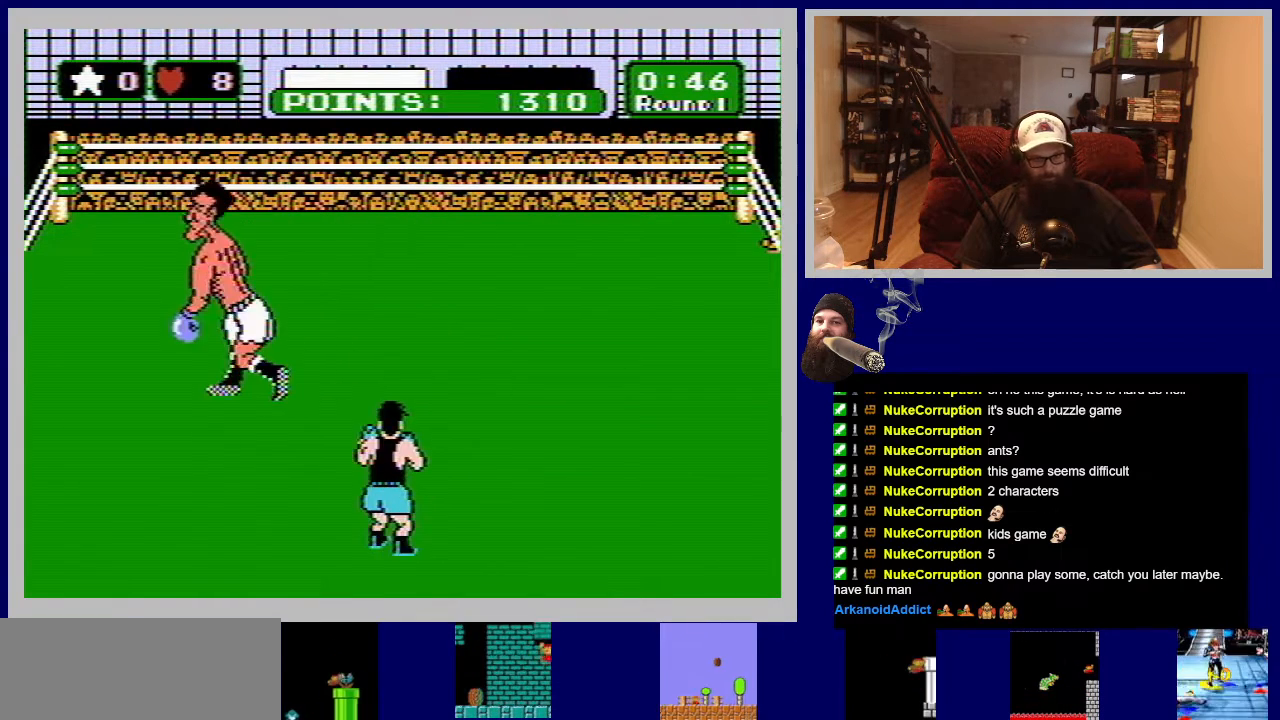
{"buttons": [], "events": [[133, "DPAD_UP", "up"]]}